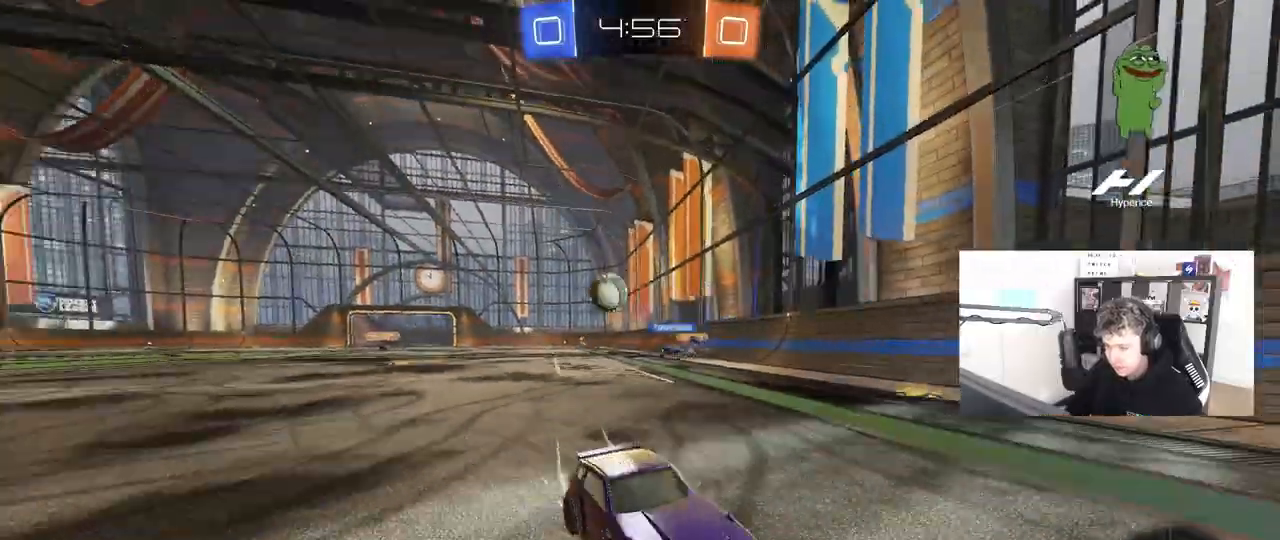
Gameplay with keyboard and mouse; each line is a JSON object with the keys and mouse buttons held at the frame after it. "events" lists presses ("down") and releases ("up") of "1", "2", "3", "4", "5", "a", "alt", "c", "caps_lock", "ctrl", "d", "e", "f", "g", "q", "r", "s", "shift", "space", "t", "tab", "v", "w", "x", "z", "mouse_left", "mouse_wheel" and "mouse_right" between this image and that frame as [ms after this image, input, new state], when the widget could be followed in between. "mouse_left", "mouse_wheel", "mouse_right" = the "left", "wheel", "right" buttons of the "mouse" list. No other keys are recorded. "wheel" means that the mouse wheel is clicked or scrolled. "mouse_move" is the direction in which the mouse moves at that frame (one of eight, or "still"), when it could be read.
{"keys": ["d", "w"], "mouse": ["left"], "mouse_move": "still", "events": [[67, "a", "up"], [200, "d", "down"], [250, "shift", "down"], [433, "shift", "up"], [483, "mouse_left", "down"]]}
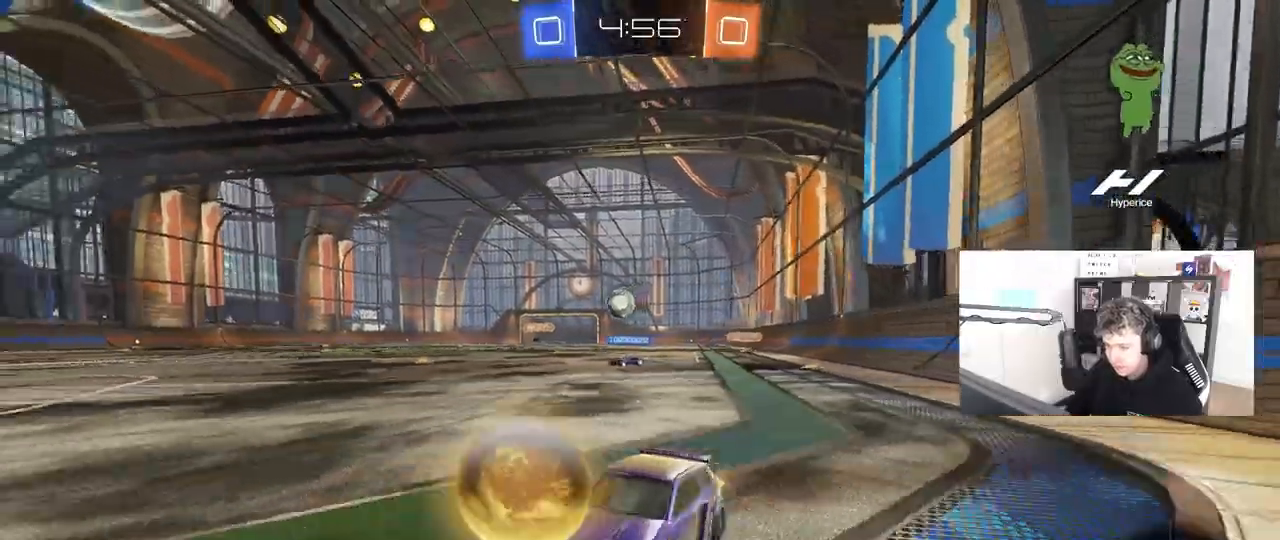
{"keys": ["d", "w"], "mouse": ["left"], "mouse_move": "still", "events": [[267, "d", "up"], [500, "d", "down"]]}
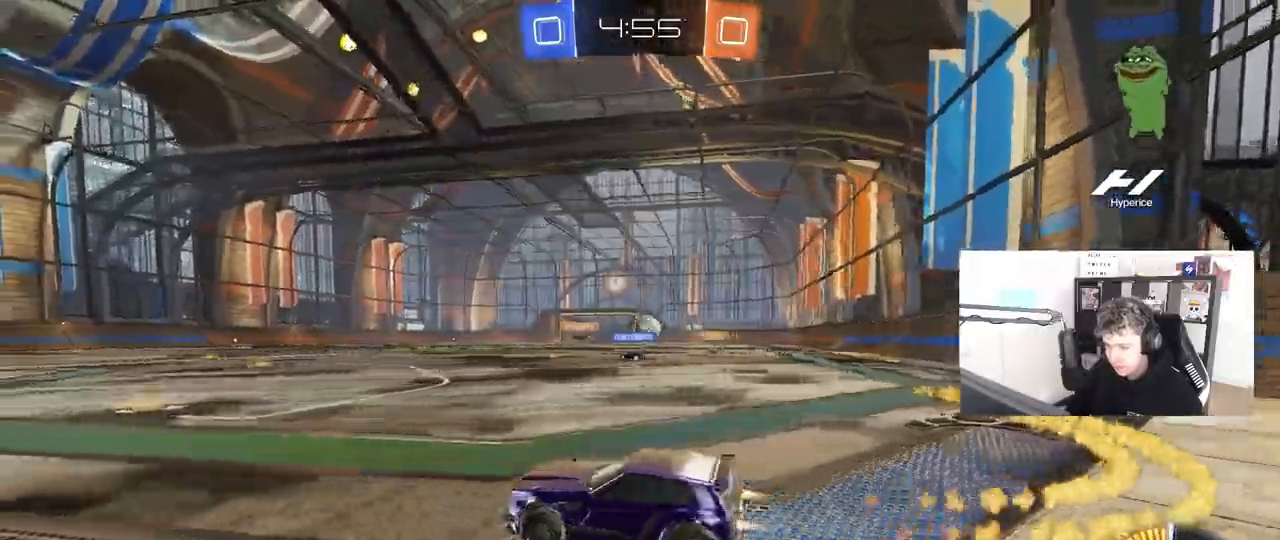
{"keys": ["d", "w"], "mouse": [], "mouse_move": "still", "events": [[233, "d", "up"], [283, "mouse_left", "up"], [417, "d", "down"]]}
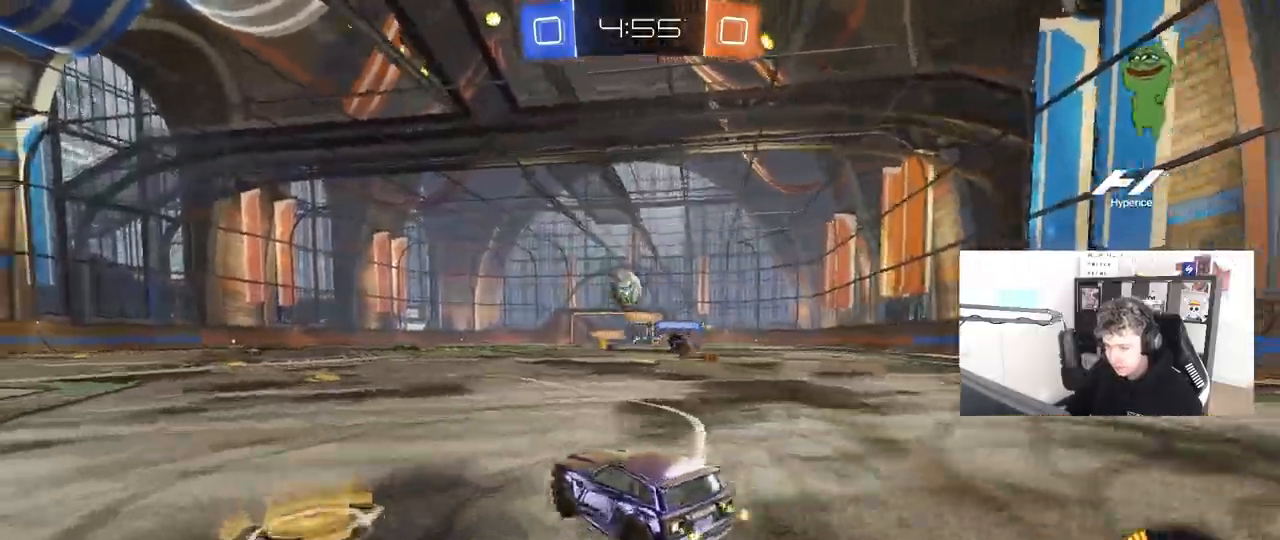
{"keys": ["a", "shift", "w"], "mouse": ["left", "right"], "mouse_move": "still", "events": [[17, "a", "down"], [17, "d", "up"], [17, "shift", "down"], [150, "shift", "up"], [383, "a", "up"], [383, "d", "down"], [417, "mouse_right", "down"], [433, "mouse_left", "down"], [483, "a", "down"], [483, "d", "up"], [483, "shift", "down"]]}
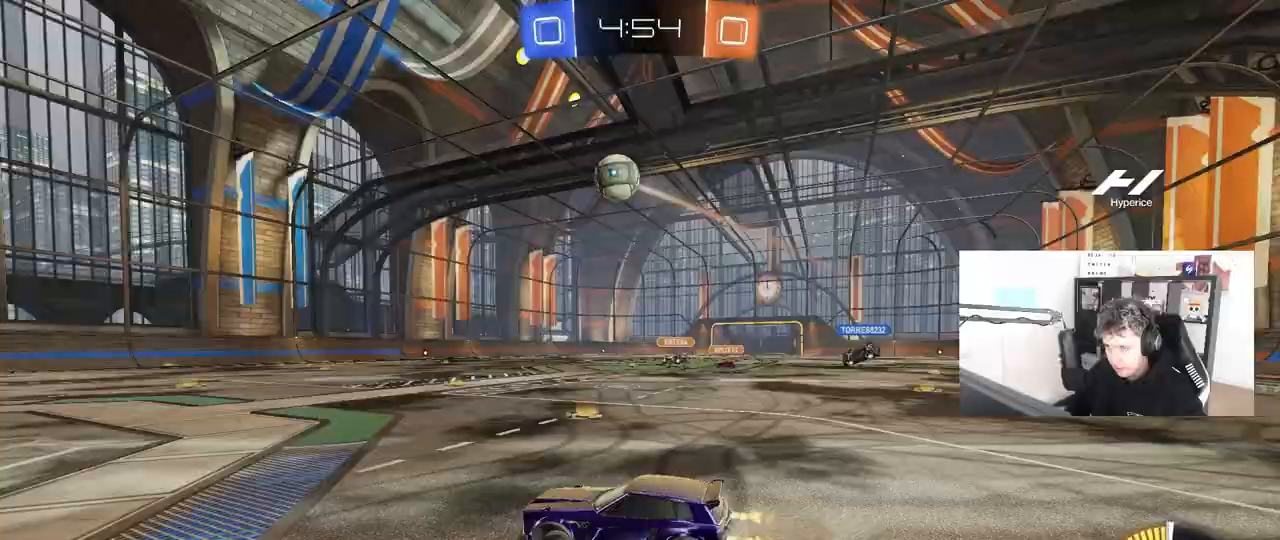
{"keys": ["a", "shift"], "mouse": [], "mouse_move": "up-right", "events": [[33, "mouse_right", "up"], [83, "mouse_right", "down"], [117, "s", "down"], [117, "w", "up"], [300, "mouse_right", "up"], [400, "mouse_left", "up"], [500, "s", "up"]]}
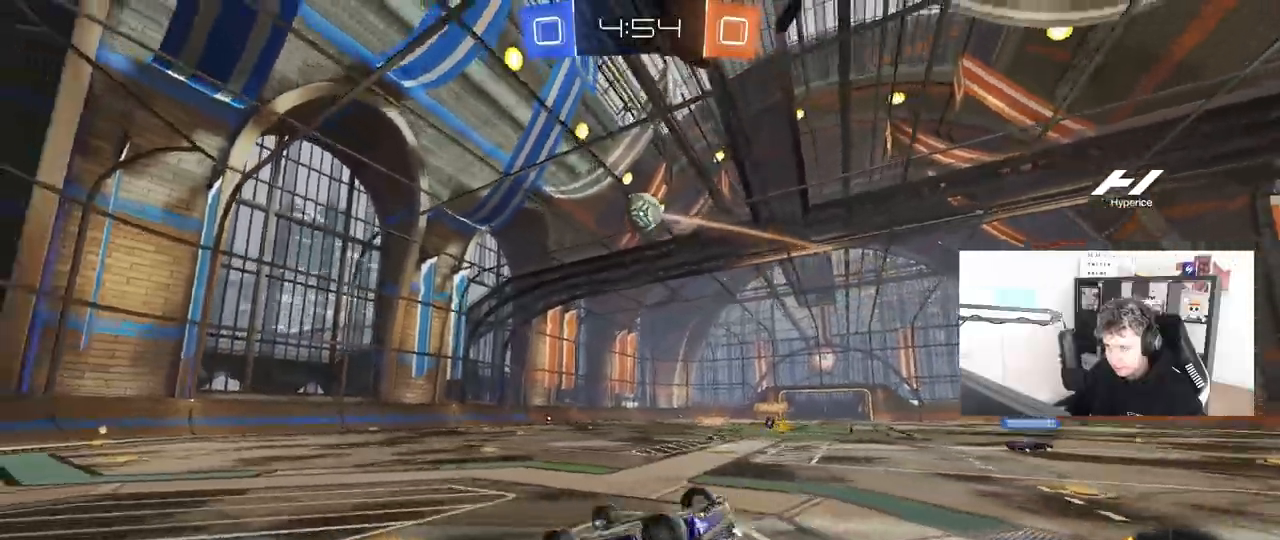
{"keys": ["a"], "mouse": [], "mouse_move": "still", "events": [[133, "s", "down"], [283, "s", "up"], [333, "shift", "up"]]}
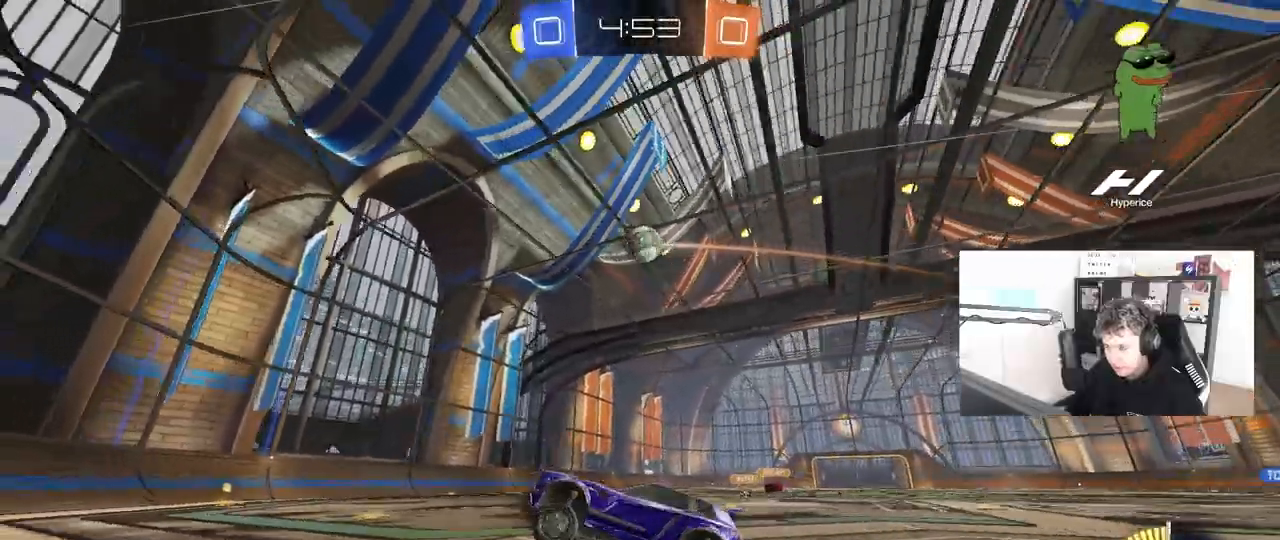
{"keys": ["w"], "mouse": [], "mouse_move": "still", "events": [[17, "w", "down"], [150, "a", "up"]]}
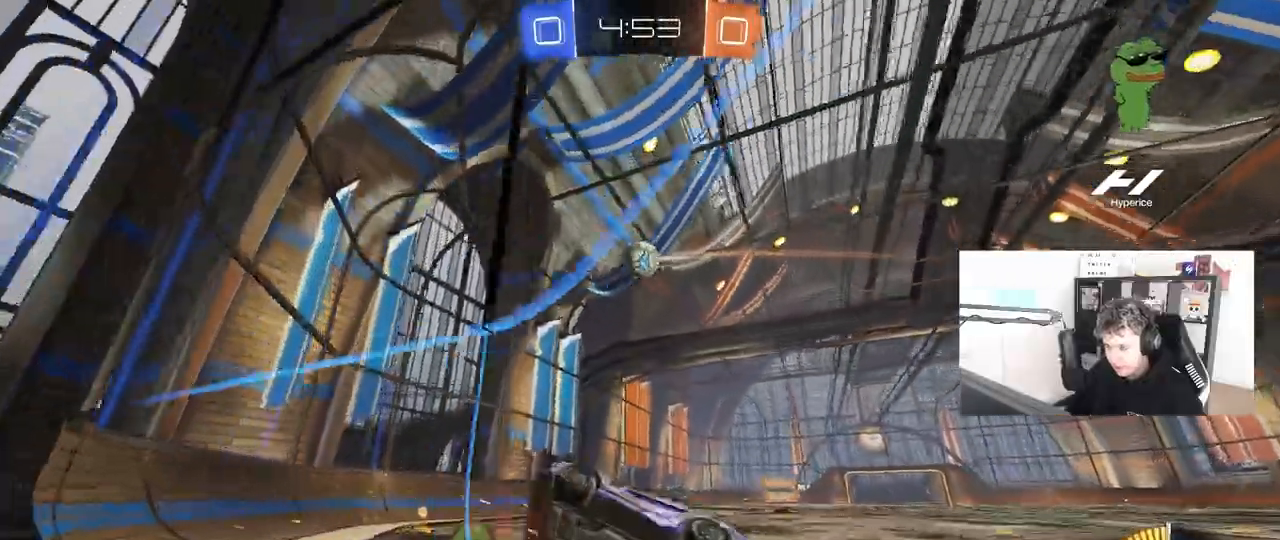
{"keys": ["d", "shift", "w"], "mouse": [], "mouse_move": "still", "events": [[350, "d", "down"], [400, "shift", "down"]]}
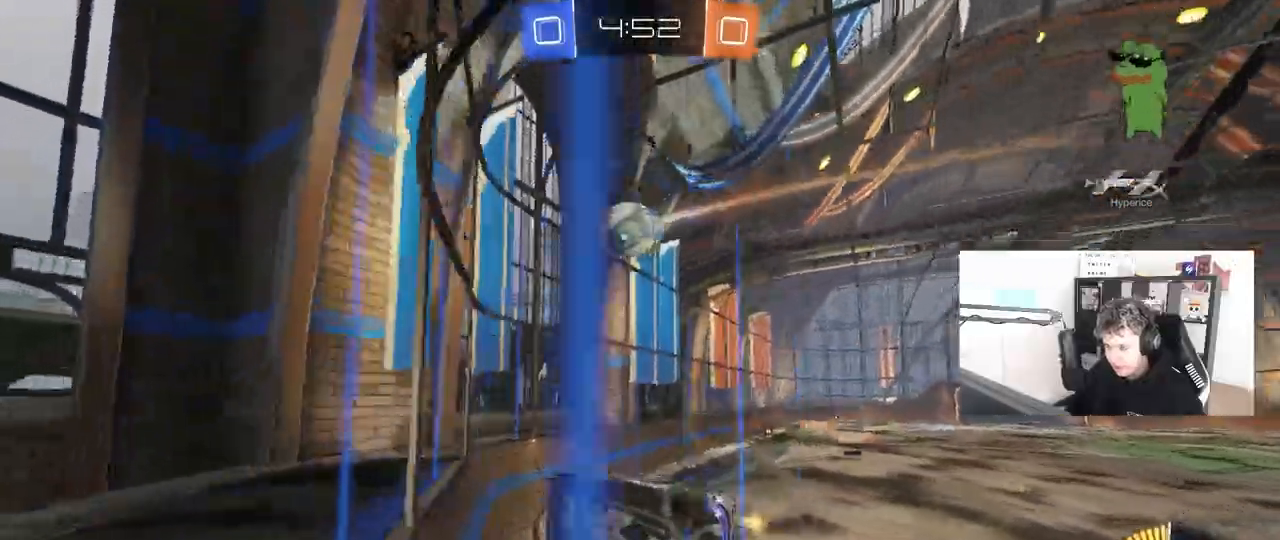
{"keys": ["d", "w"], "mouse": [], "mouse_move": "still", "events": [[50, "shift", "up"], [83, "d", "up"], [317, "d", "down"]]}
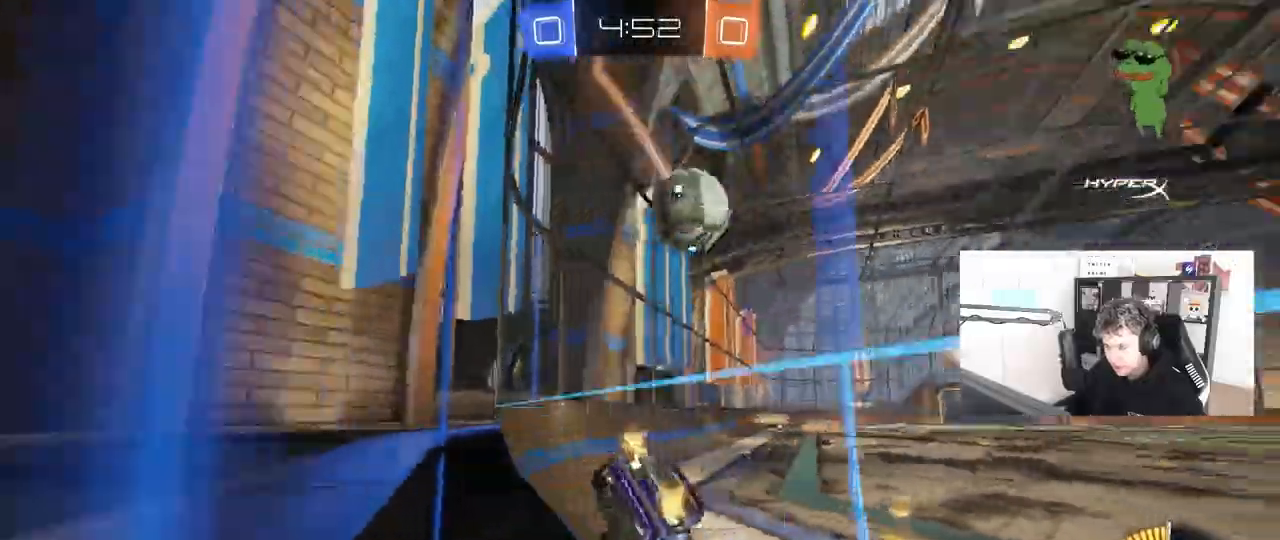
{"keys": [], "mouse": ["left", "right"], "events": [[250, "a", "down"], [250, "d", "up"], [283, "mouse_left", "down"], [417, "mouse_right", "down"], [433, "a", "up"], [433, "w", "up"]]}
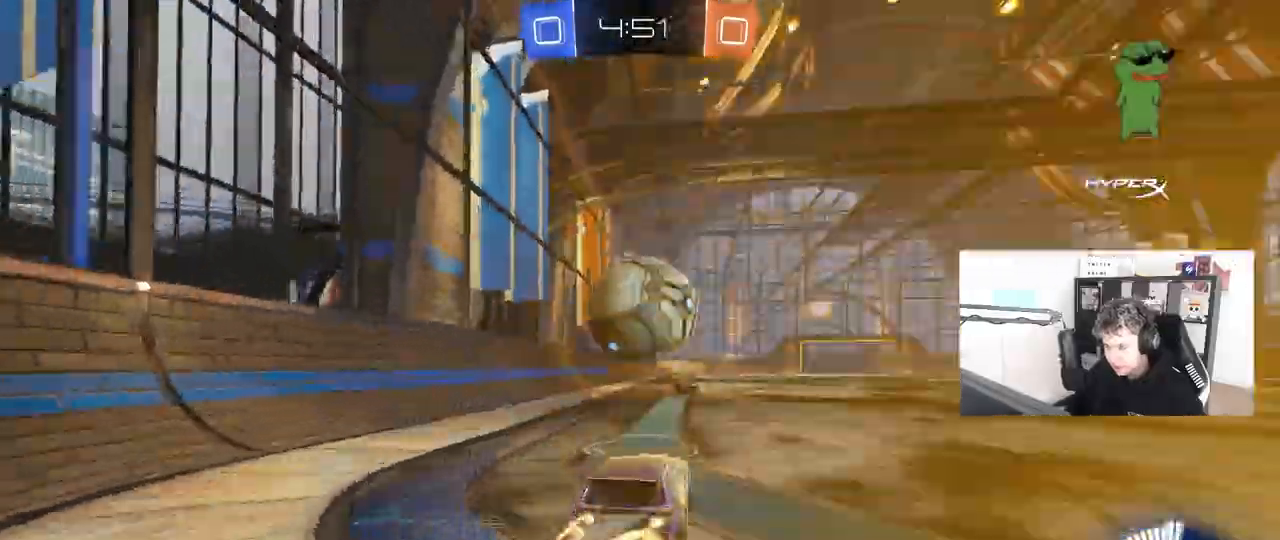
{"keys": ["d", "s", "shift"], "mouse": ["left"], "mouse_move": "still"}
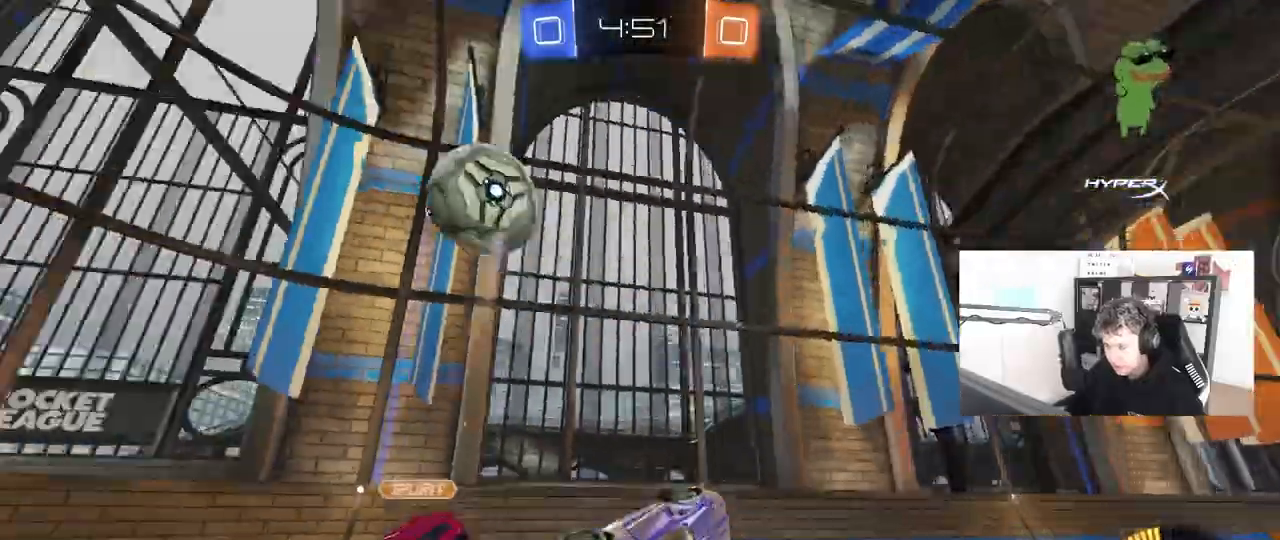
{"keys": ["w"], "mouse": [], "mouse_move": "still", "events": [[33, "mouse_left", "up"], [133, "s", "up"], [317, "w", "down"], [467, "d", "up"], [467, "shift", "up"]]}
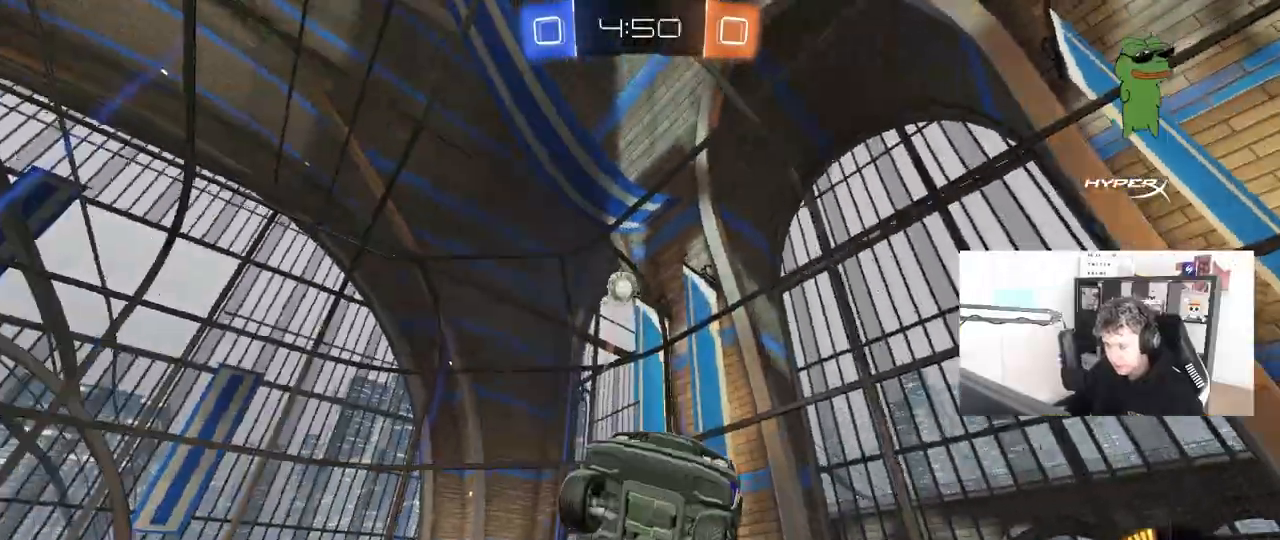
{"keys": ["d", "w"], "mouse": [], "mouse_move": "still", "events": [[67, "w", "up"], [150, "d", "down"], [333, "d", "up"], [383, "w", "down"], [433, "d", "down"]]}
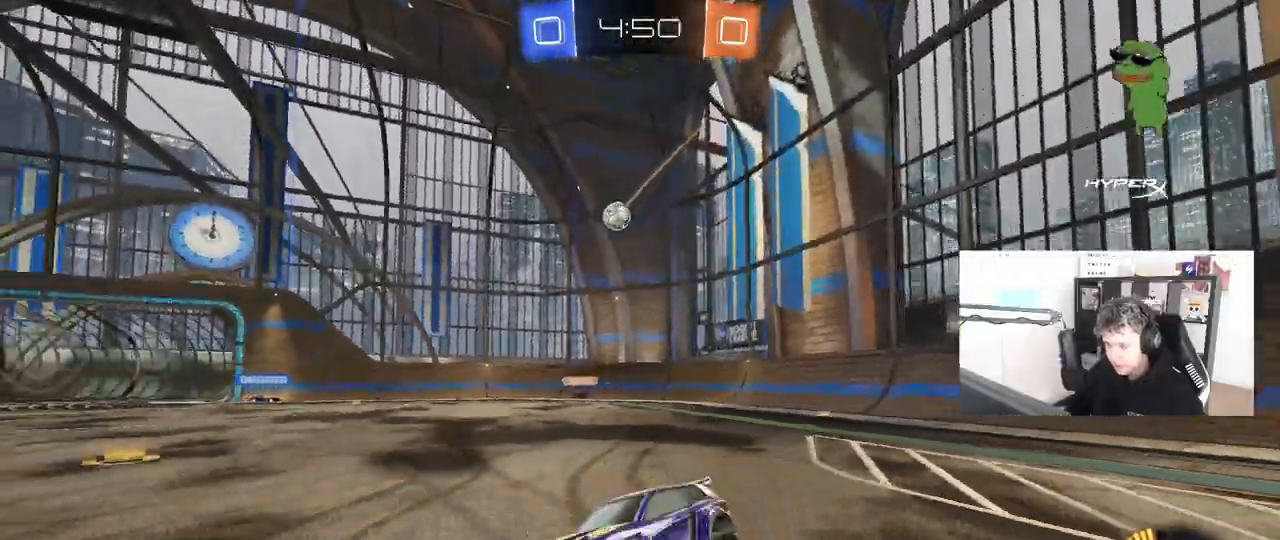
{"keys": ["w"], "mouse": [], "mouse_move": "still", "events": [[167, "shift", "down"], [267, "shift", "up"], [400, "d", "up"]]}
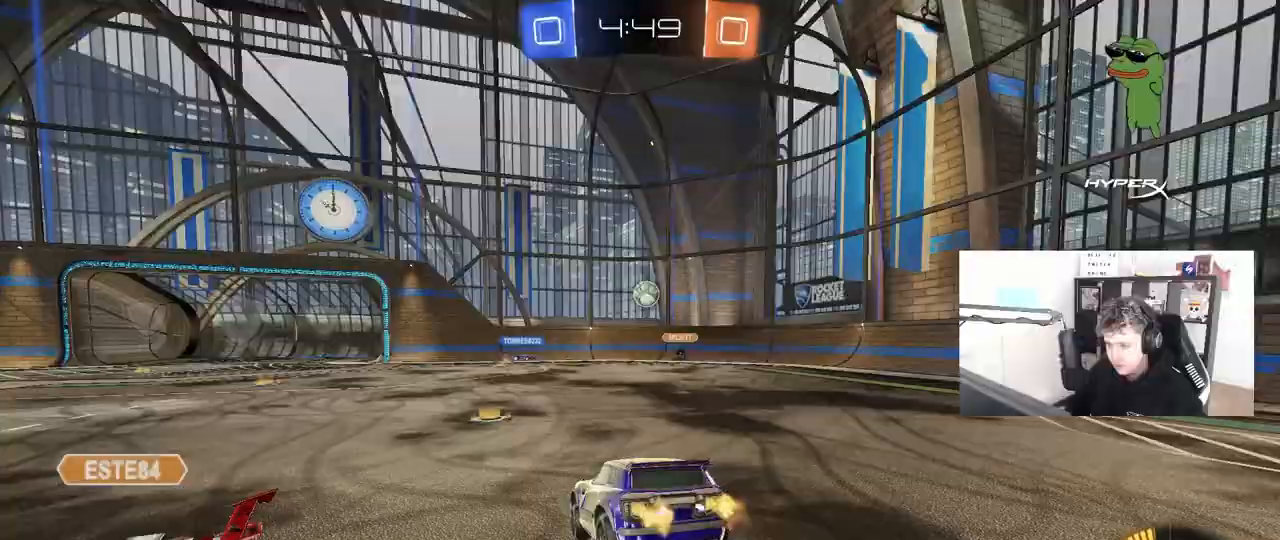
{"keys": ["d", "s", "shift"], "mouse": [], "mouse_move": "still", "events": [[33, "a", "down"], [233, "a", "up"], [233, "w", "up"], [317, "d", "down"], [367, "s", "down"], [367, "shift", "down"]]}
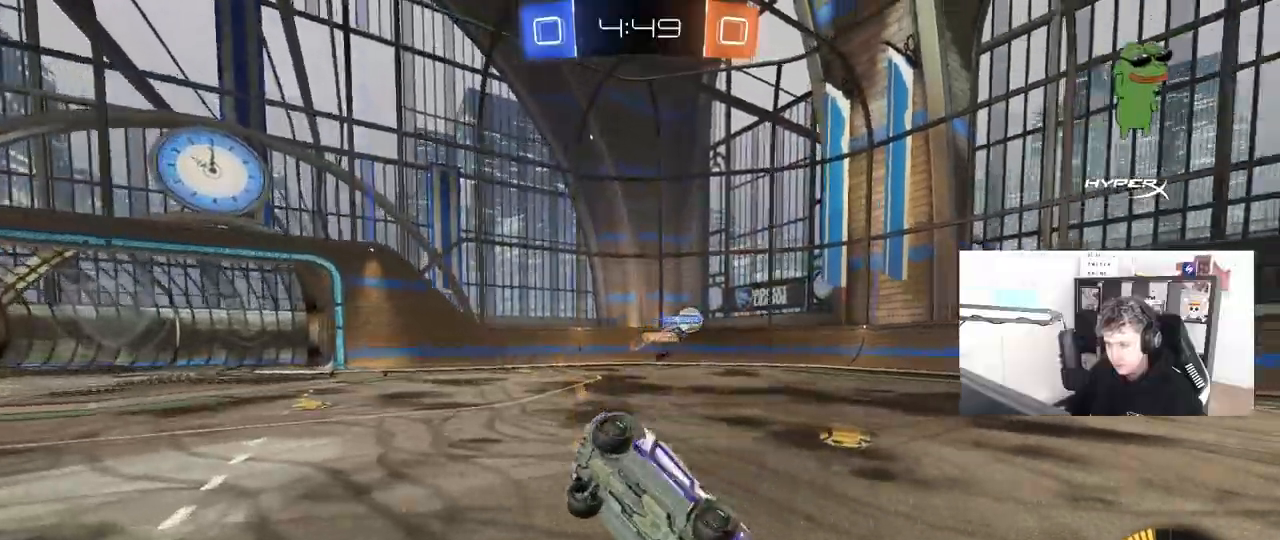
{"keys": [], "mouse": [], "mouse_move": "still", "events": [[200, "shift", "up"], [250, "d", "up"], [250, "s", "up"]]}
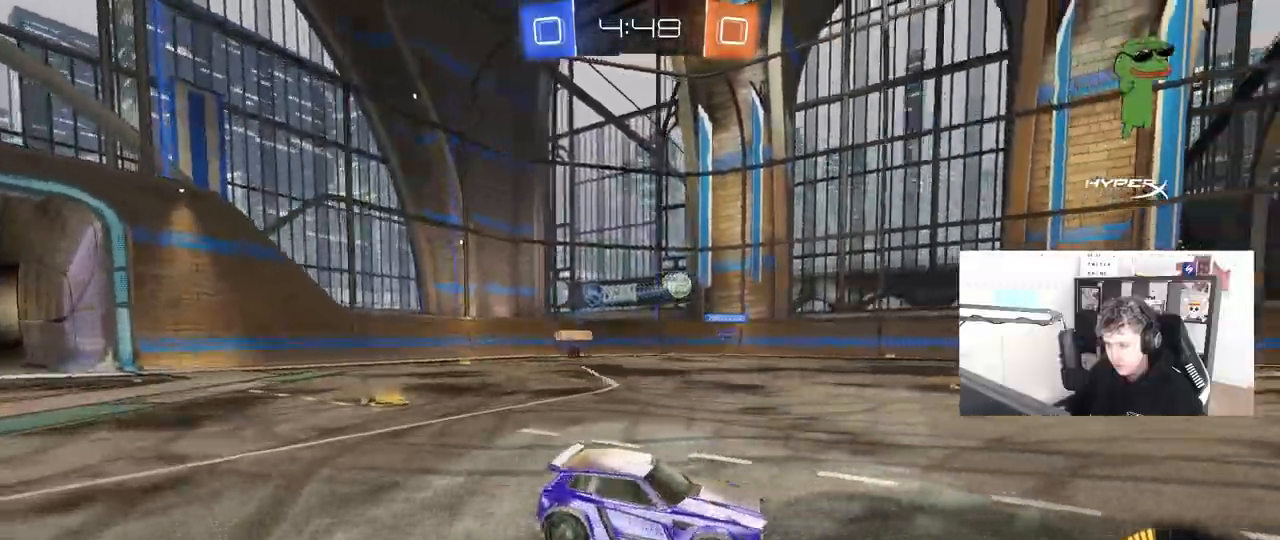
{"keys": ["d", "w"], "mouse": ["left"], "mouse_move": "still", "events": [[33, "w", "down"], [83, "d", "down"], [167, "mouse_left", "down"]]}
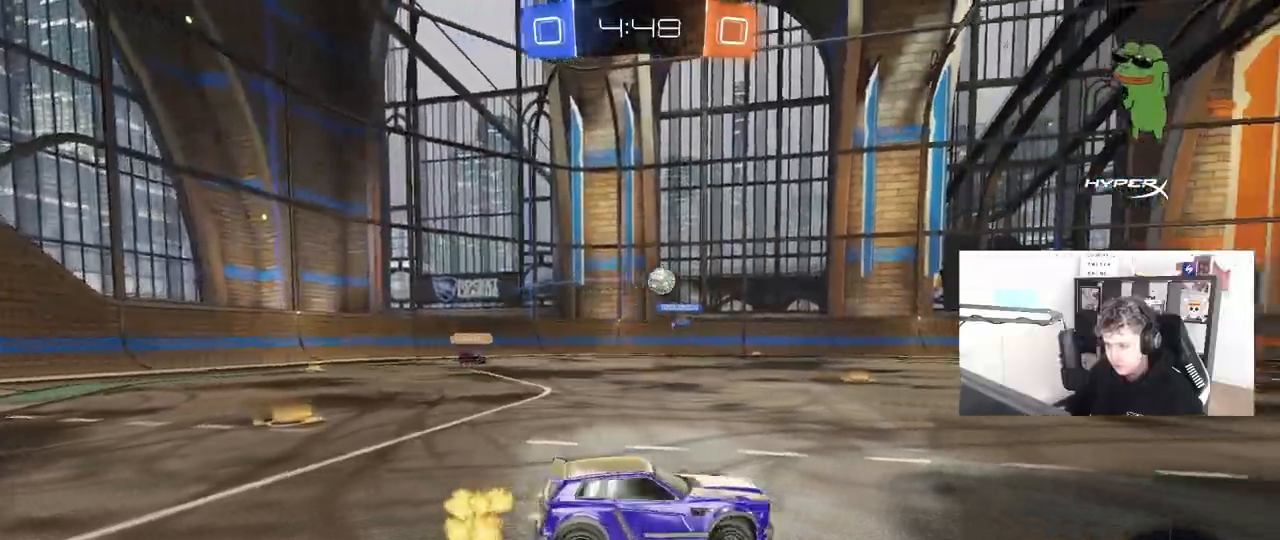
{"keys": ["w"], "mouse": [], "mouse_move": "still", "events": [[183, "d", "up"], [317, "mouse_left", "up"]]}
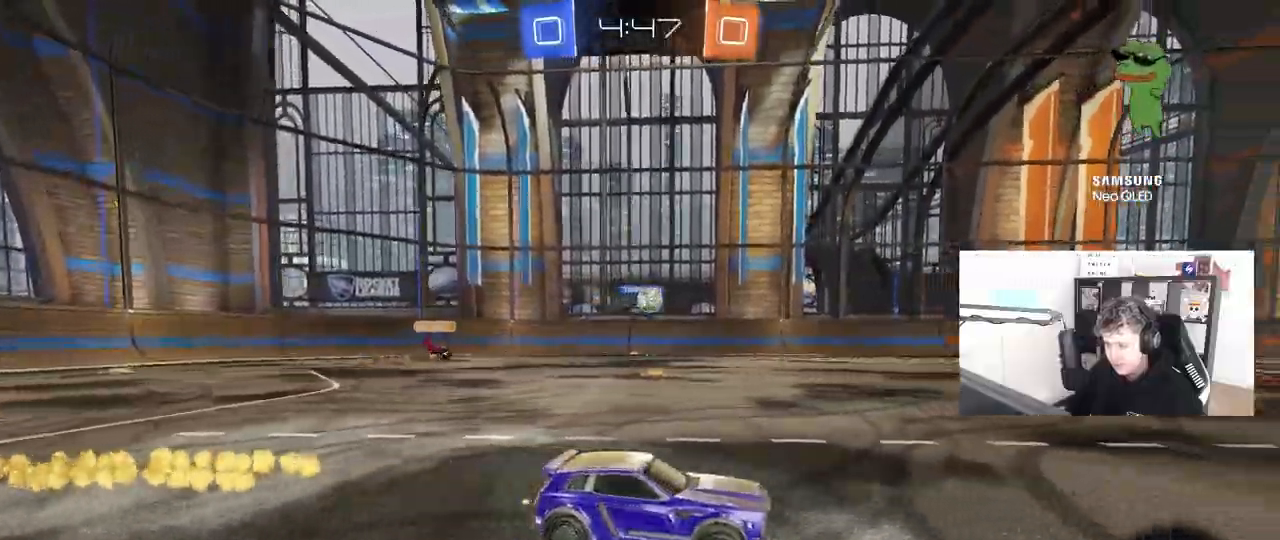
{"keys": ["a", "shift", "w"], "mouse": [], "mouse_move": "still", "events": [[17, "a", "down"], [150, "a", "up"], [250, "mouse_left", "down"], [383, "a", "down"], [417, "mouse_left", "up"], [433, "shift", "down"]]}
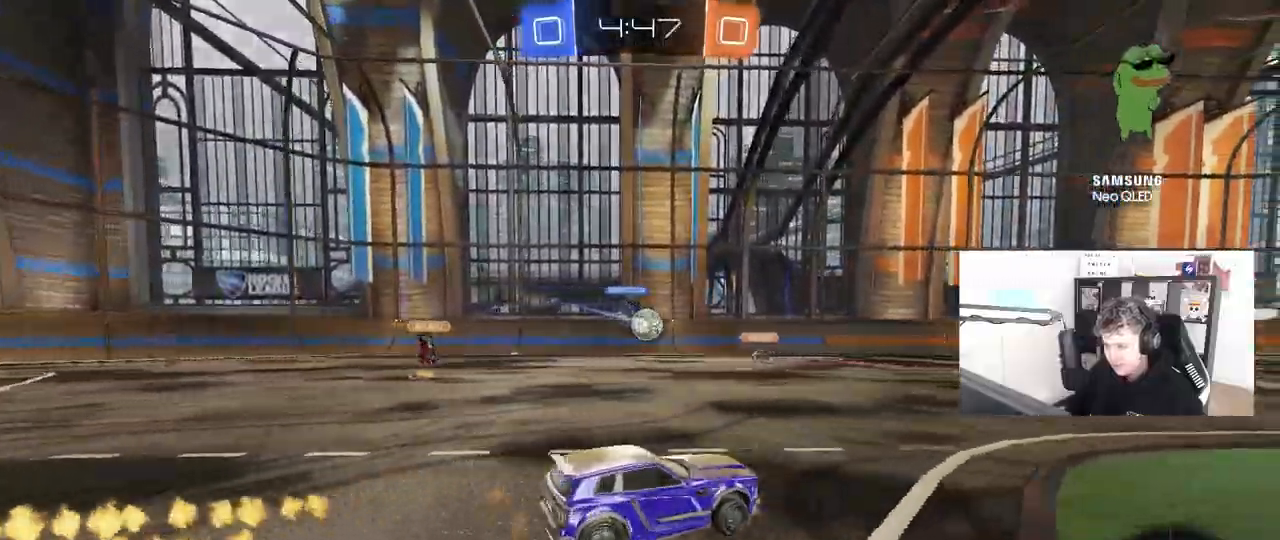
{"keys": ["d", "w"], "mouse": ["left"], "mouse_move": "down-left", "events": [[67, "shift", "up"], [267, "a", "up"], [267, "d", "down"], [400, "mouse_left", "down"]]}
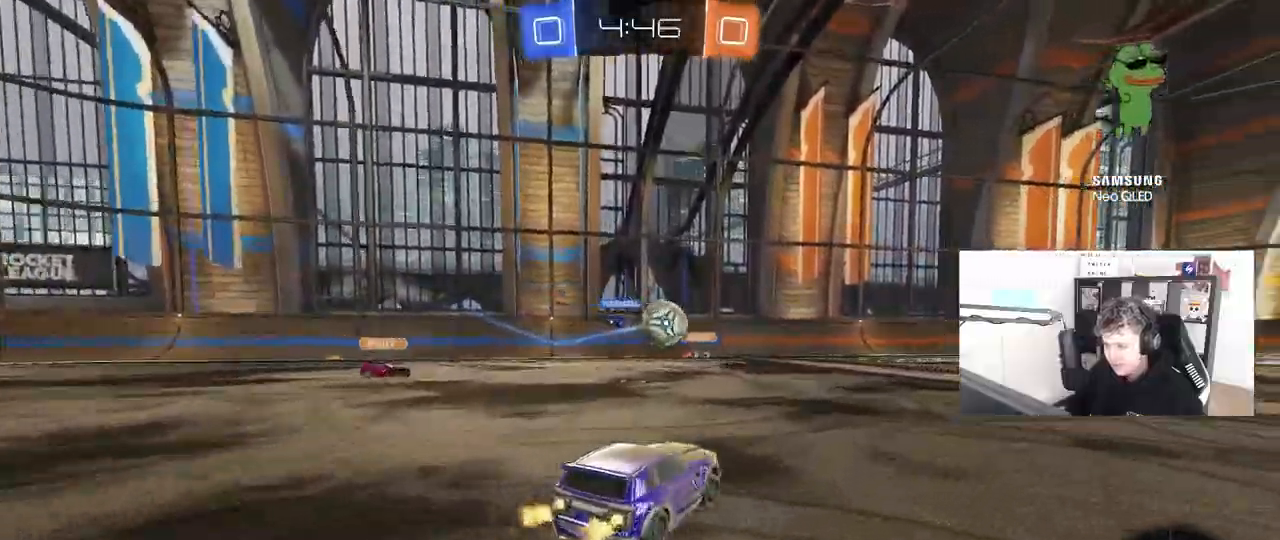
{"keys": ["w"], "mouse": [], "mouse_move": "still", "events": [[133, "d", "up"], [317, "mouse_left", "up"], [367, "mouse_left", "down"], [450, "mouse_left", "up"]]}
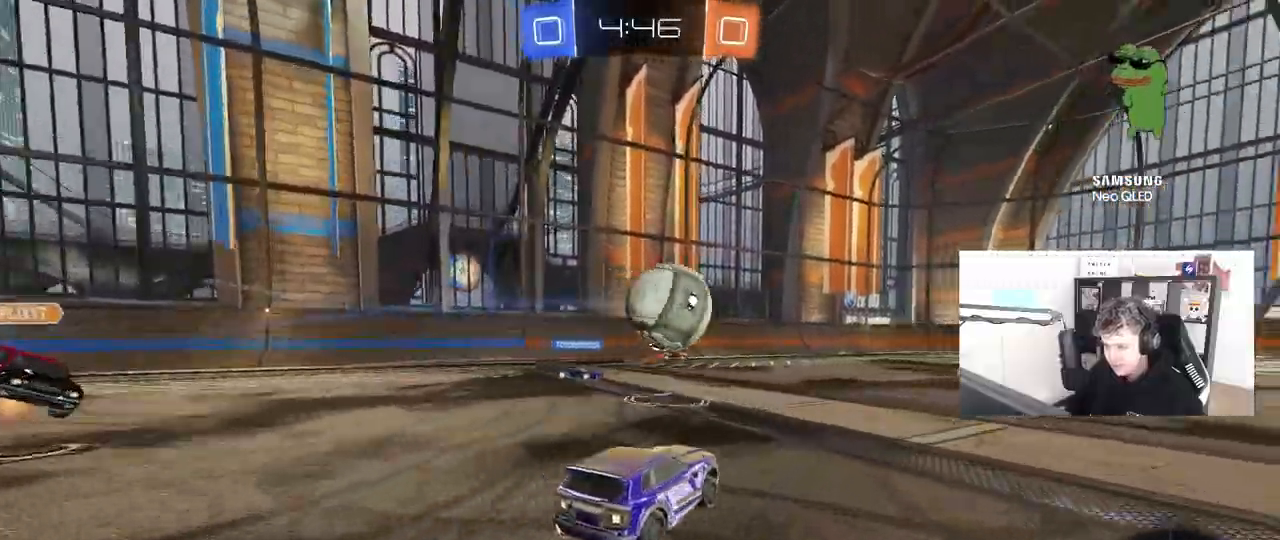
{"keys": ["d", "s", "shift"], "mouse": ["left", "right"], "mouse_move": "right", "events": [[100, "d", "down"], [100, "mouse_left", "down"], [200, "d", "up"], [250, "mouse_right", "down"], [300, "d", "down"], [300, "shift", "down"], [333, "mouse_right", "up"], [383, "mouse_right", "down"], [483, "s", "down"], [483, "w", "up"]]}
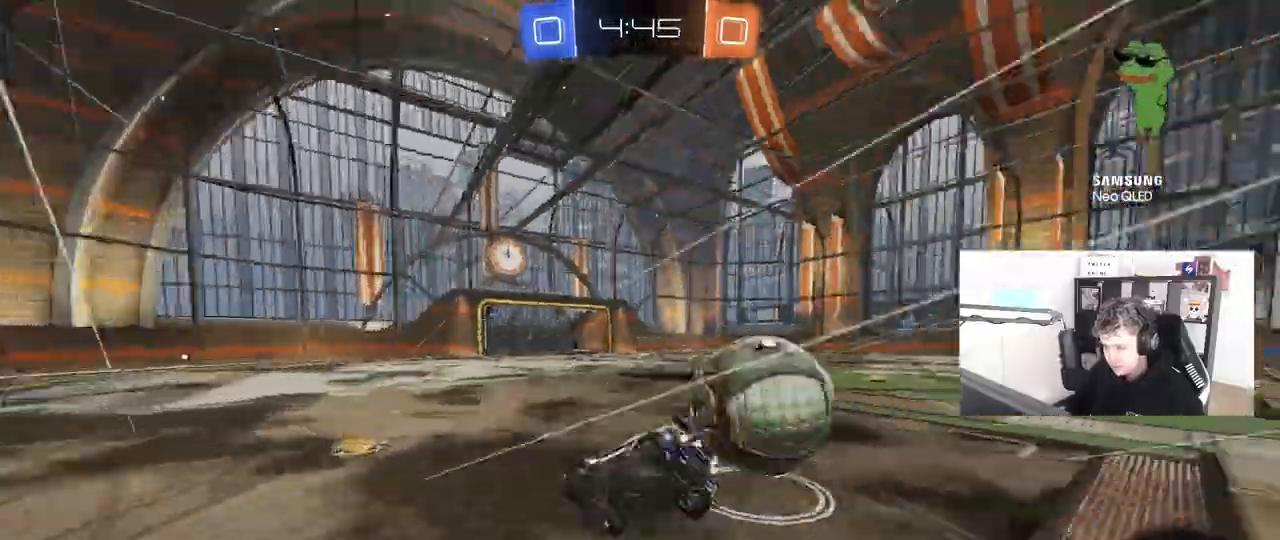
{"keys": ["d", "s", "shift"], "mouse": [], "mouse_move": "still", "events": [[33, "mouse_right", "up"], [50, "mouse_left", "up"], [350, "s", "up"], [450, "s", "down"]]}
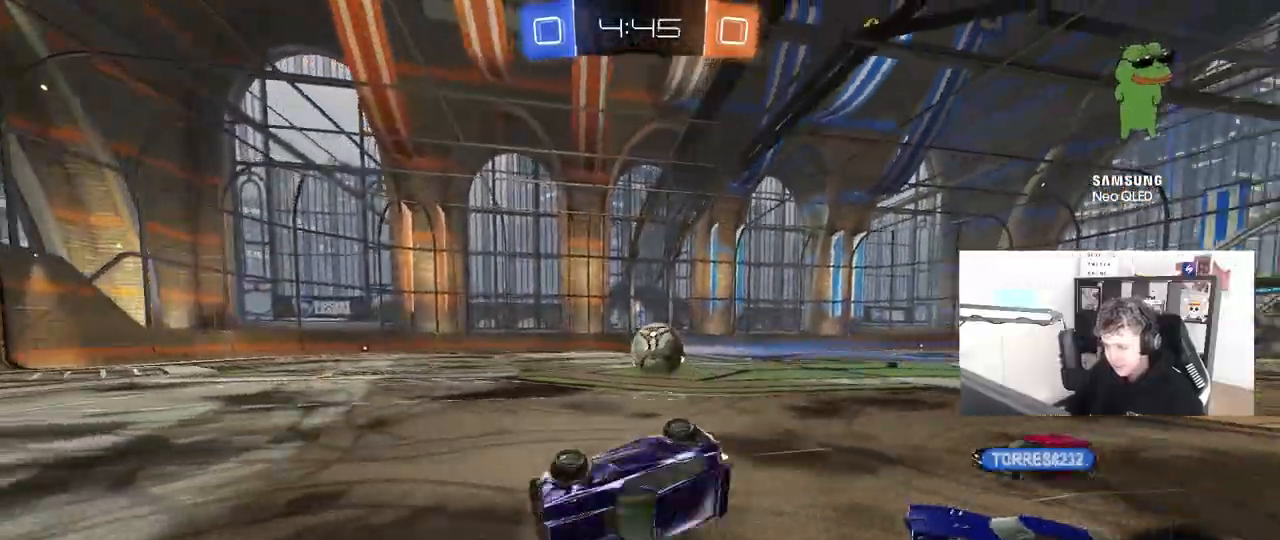
{"keys": ["space", "w"], "mouse": ["left"], "mouse_move": "still", "events": [[133, "mouse_left", "down"], [183, "shift", "up"], [283, "d", "up"], [283, "s", "up"], [367, "mouse_left", "up"], [417, "w", "down"], [467, "mouse_left", "down"], [467, "space", "down"]]}
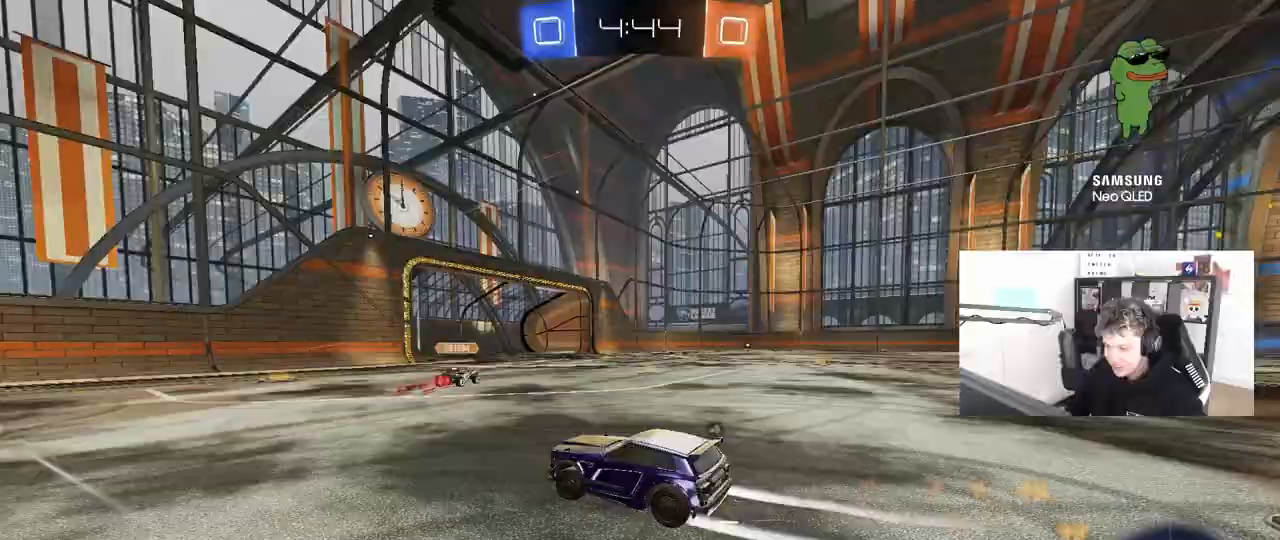
{"keys": ["a", "space", "w"], "mouse": ["left"], "mouse_move": "still", "events": [[100, "a", "down"], [100, "mouse_left", "up"], [100, "space", "up"], [200, "shift", "down"], [333, "shift", "up"], [383, "mouse_left", "down"], [383, "space", "down"]]}
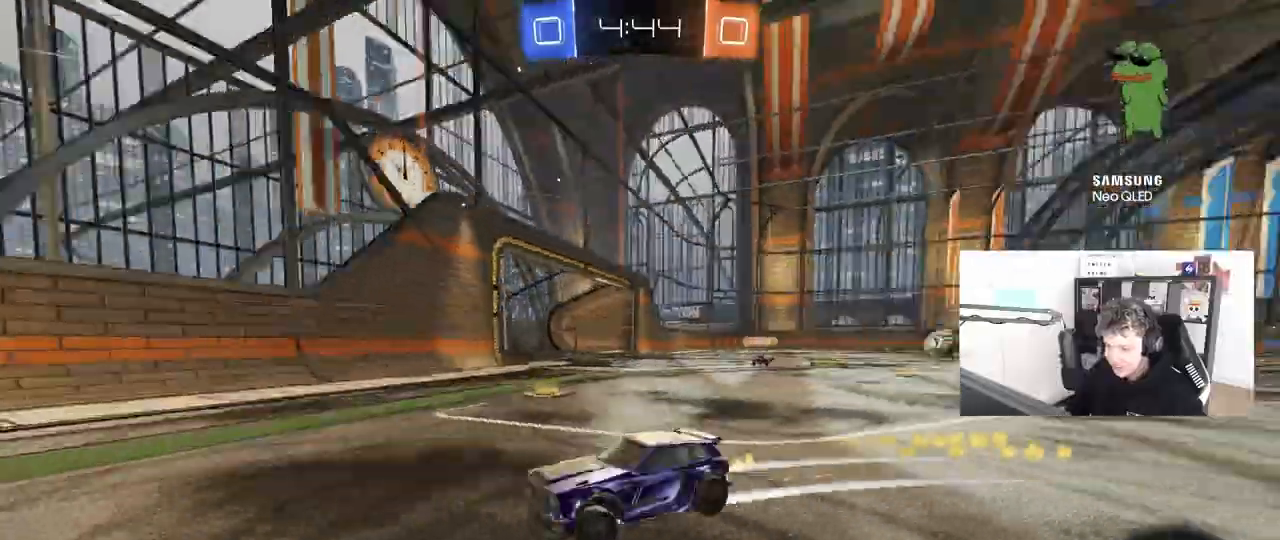
{"keys": ["a", "w"], "mouse": ["left"], "mouse_move": "still", "events": [[67, "space", "up"], [117, "shift", "down"], [217, "shift", "up"]]}
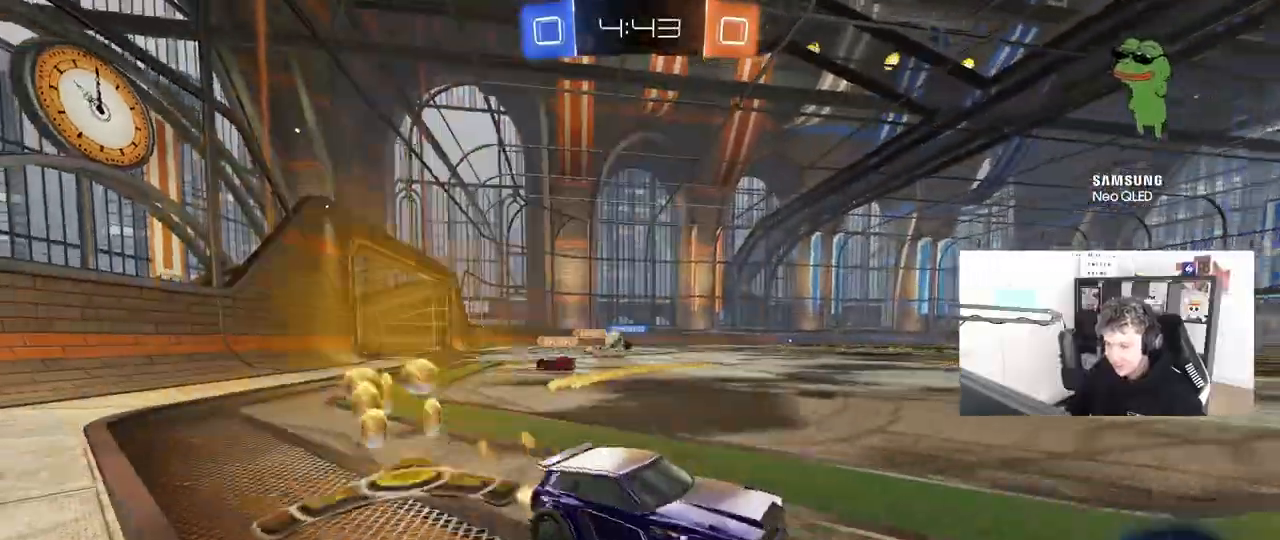
{"keys": ["a", "w"], "mouse": ["left"], "mouse_move": "still", "events": [[233, "shift", "down"], [283, "shift", "up"]]}
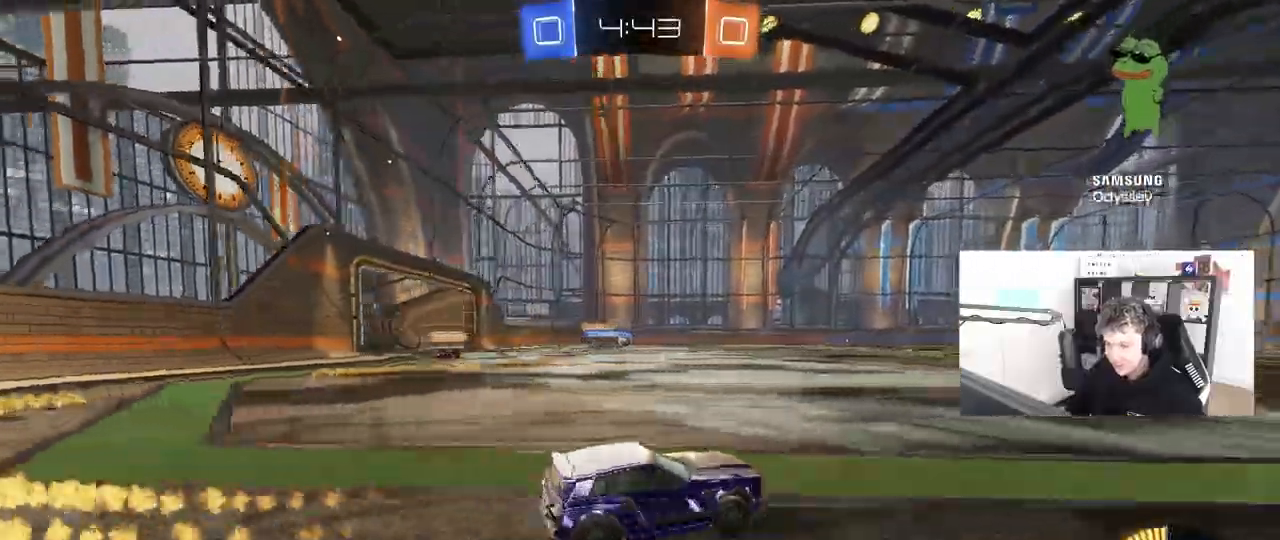
{"keys": ["a", "s", "shift"], "mouse": [], "mouse_move": "up-right", "events": [[17, "a", "up"], [17, "mouse_left", "up"], [67, "mouse_right", "down"], [100, "a", "down"], [100, "shift", "down"], [150, "mouse_right", "up"], [200, "mouse_right", "down"], [300, "s", "down"], [300, "w", "up"], [383, "mouse_right", "up"]]}
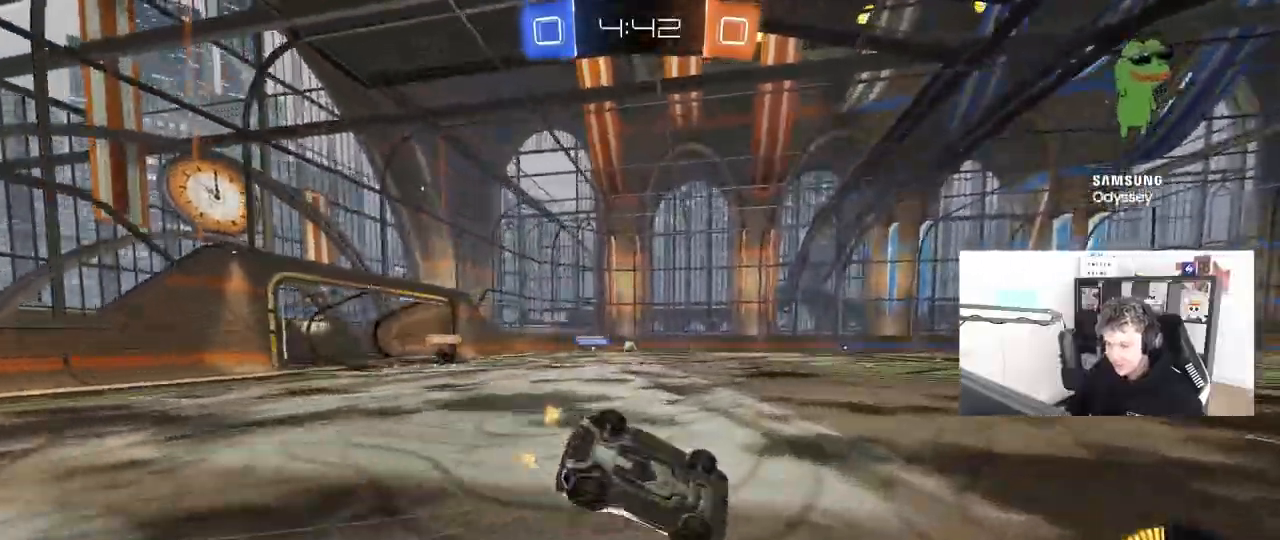
{"keys": ["a"], "mouse": [], "mouse_move": "still", "events": [[83, "s", "up"], [267, "s", "down"], [450, "s", "up"], [500, "shift", "up"]]}